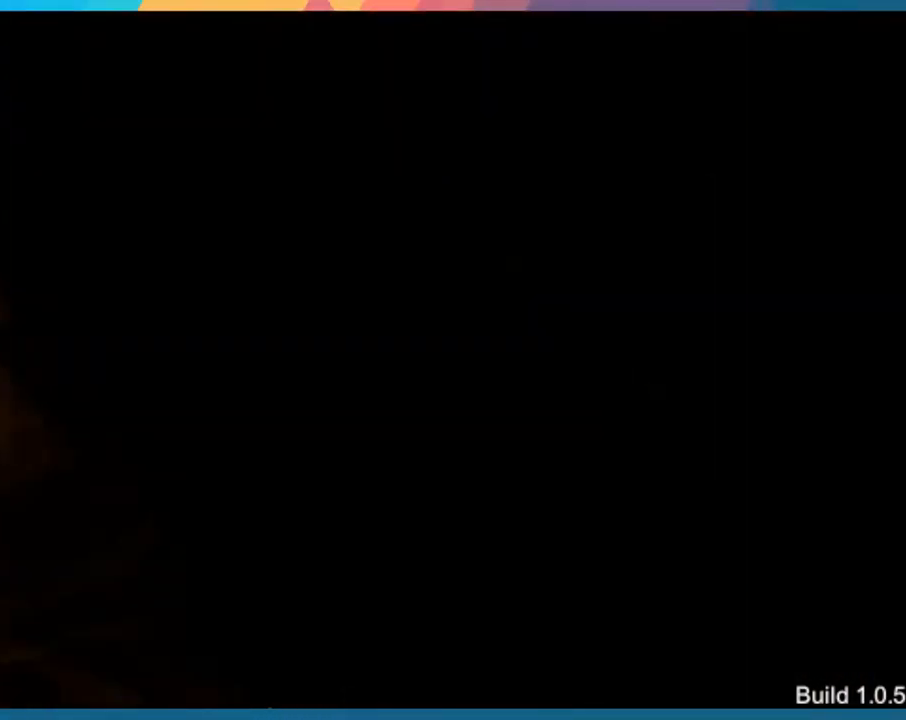
Gameplay with a controller (PlayStation layout); each line is a JSON object with the inputs held at the frame after it. "button_events" lists button changes between this image and that frame as [ms after this image, input, new state], when the widget could be followed in between (sticks are given only as held states). Not read: L3 R3.
{"buttons": [], "left_stick": "right", "right_stick": "center", "button_events": [[350, "CROSS", "up"]]}
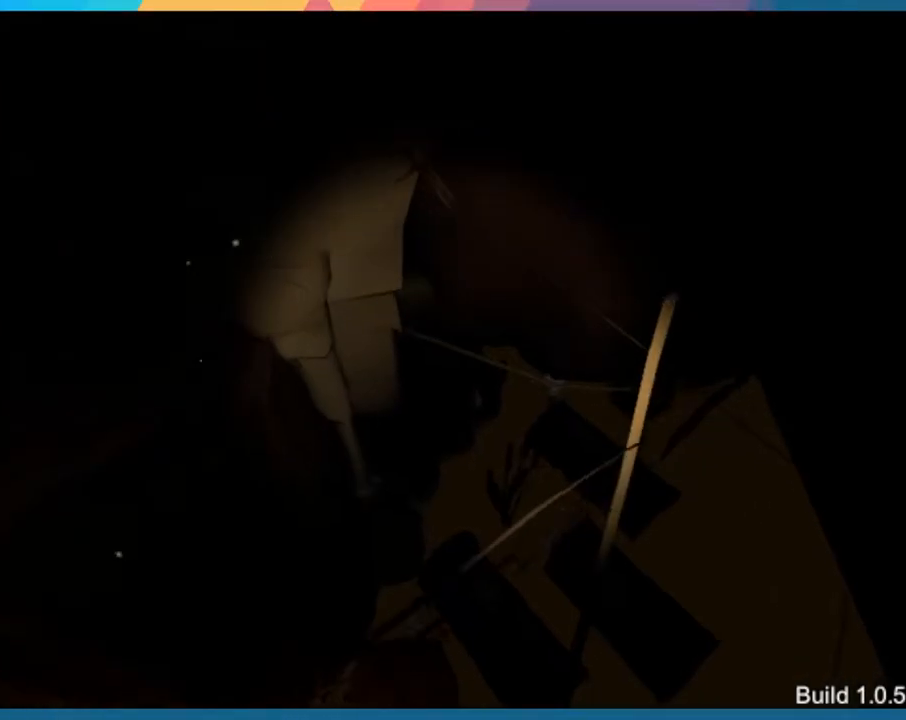
{"buttons": [], "left_stick": "right", "right_stick": "center", "button_events": []}
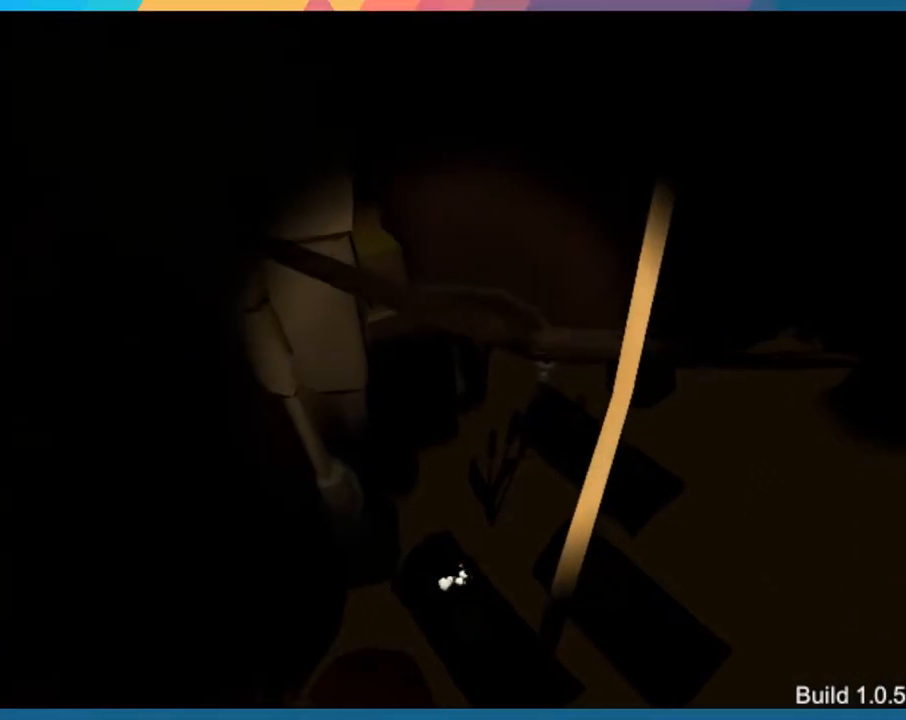
{"buttons": [], "left_stick": "right", "right_stick": "center", "button_events": [[17, "CROSS", "down"], [300, "CROSS", "up"]]}
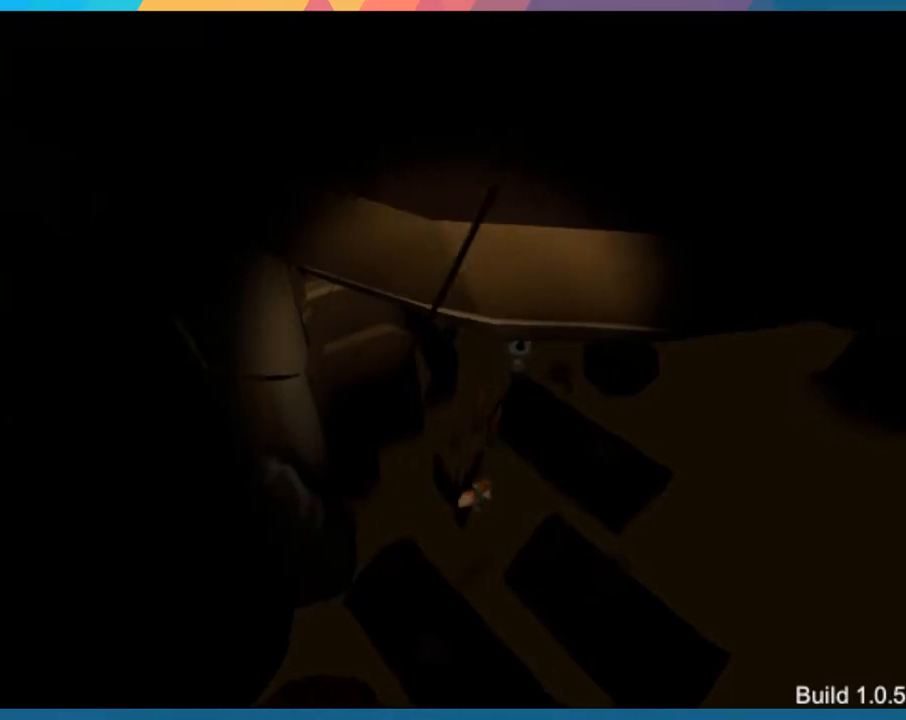
{"buttons": [], "left_stick": "right", "right_stick": "center", "button_events": [[167, "CROSS", "down"], [433, "CROSS", "up"]]}
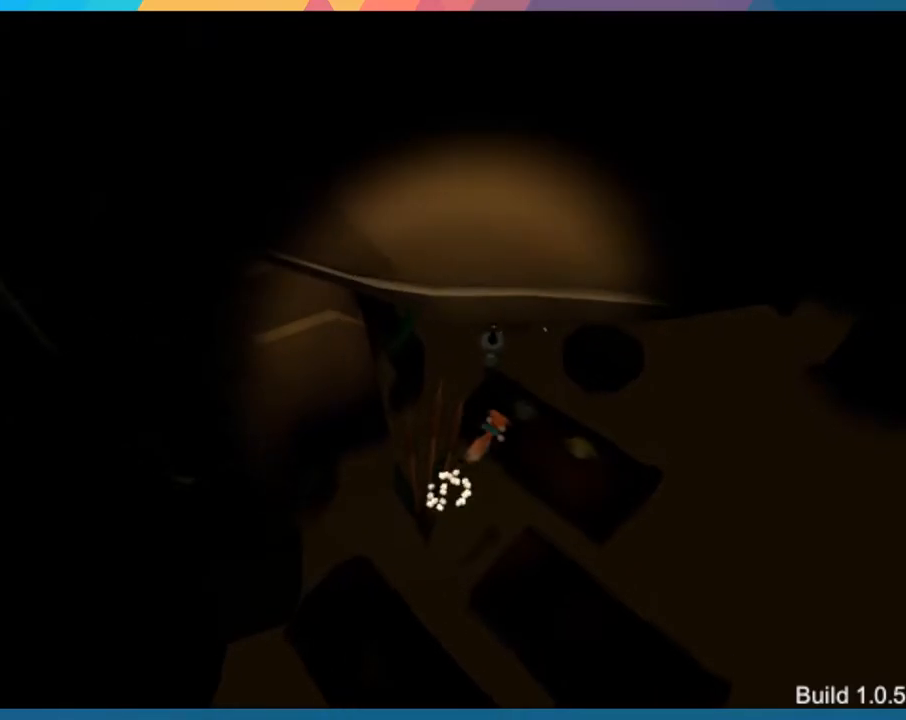
{"buttons": [], "left_stick": "right", "right_stick": "center", "button_events": []}
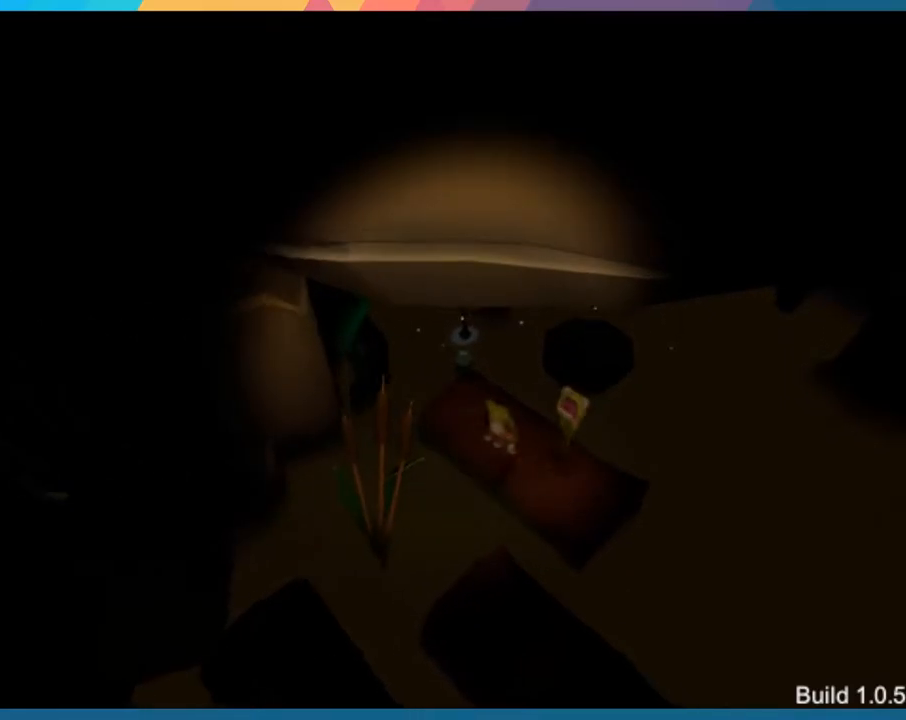
{"buttons": [], "left_stick": "right", "right_stick": "center", "button_events": [[217, "CROSS", "down"], [450, "CROSS", "up"]]}
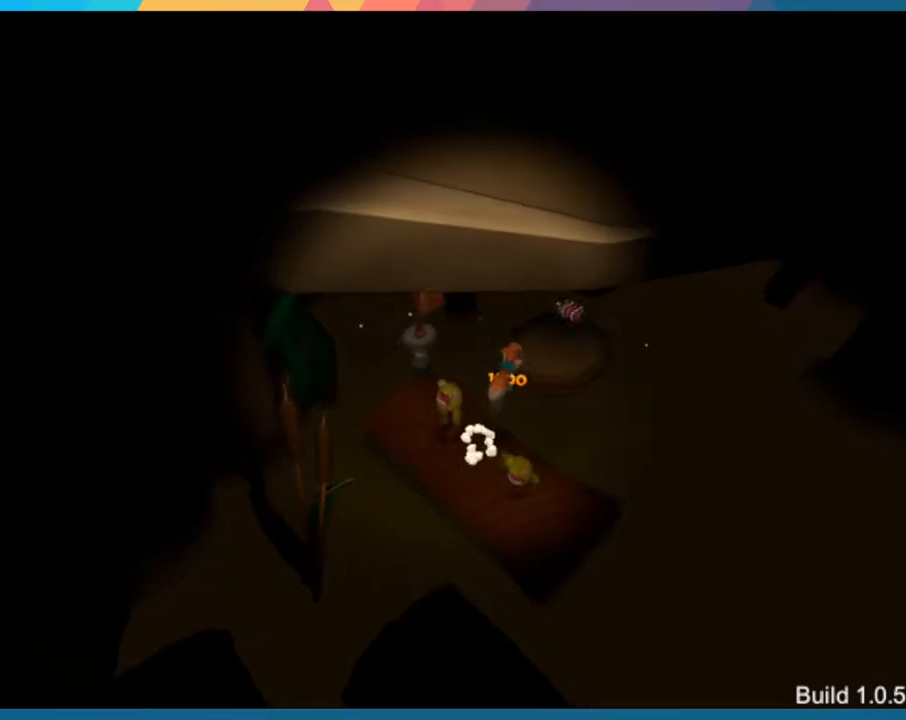
{"buttons": [], "left_stick": "right", "right_stick": "center", "button_events": []}
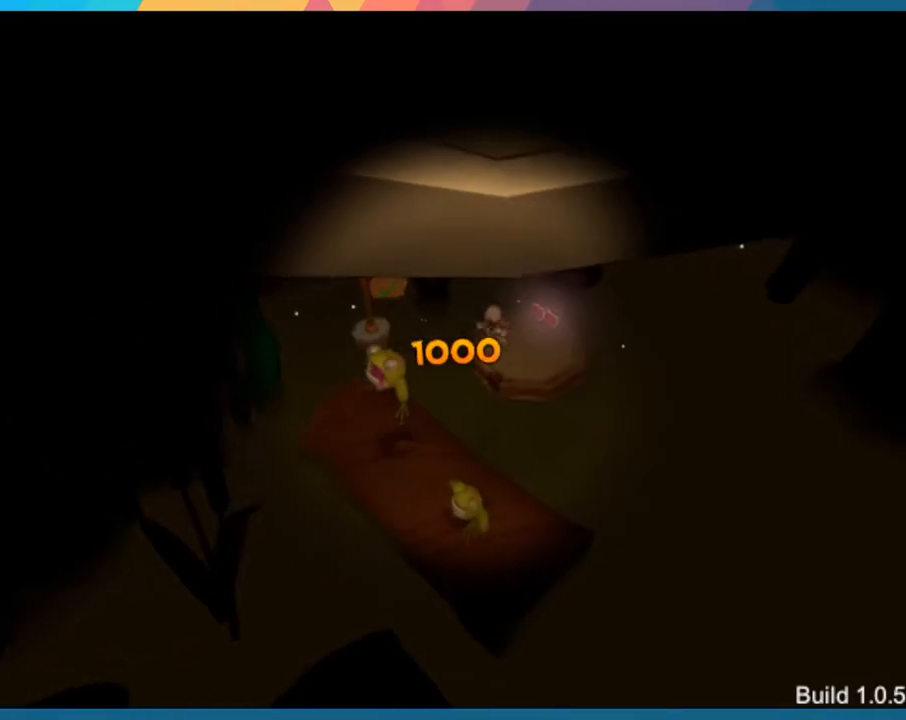
{"buttons": [], "left_stick": "right", "right_stick": "center", "button_events": []}
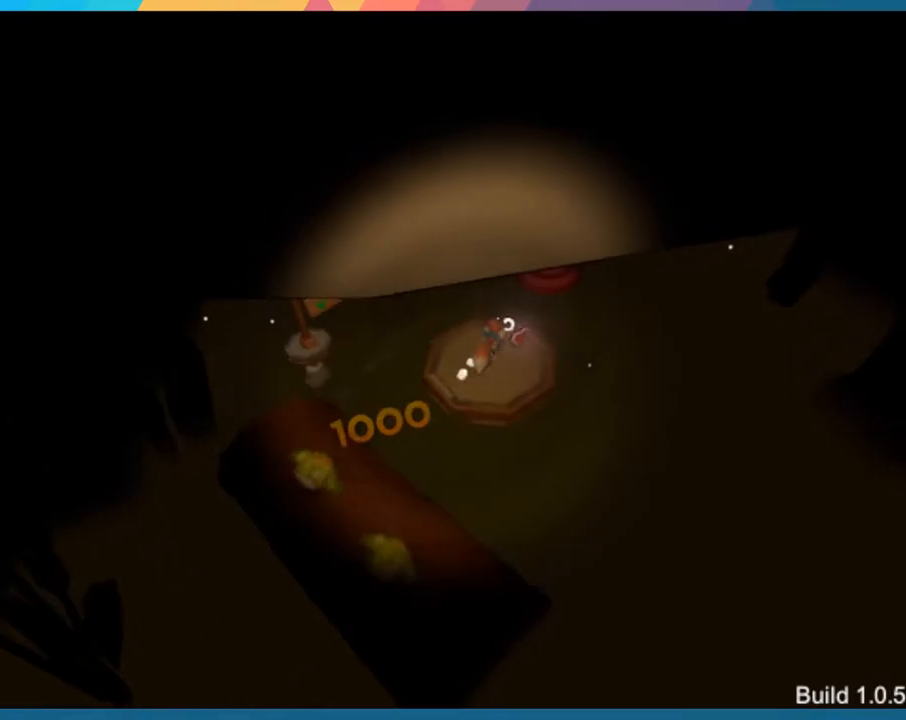
{"buttons": [], "left_stick": "right", "right_stick": "center", "button_events": [[83, "CROSS", "down"], [300, "CROSS", "up"]]}
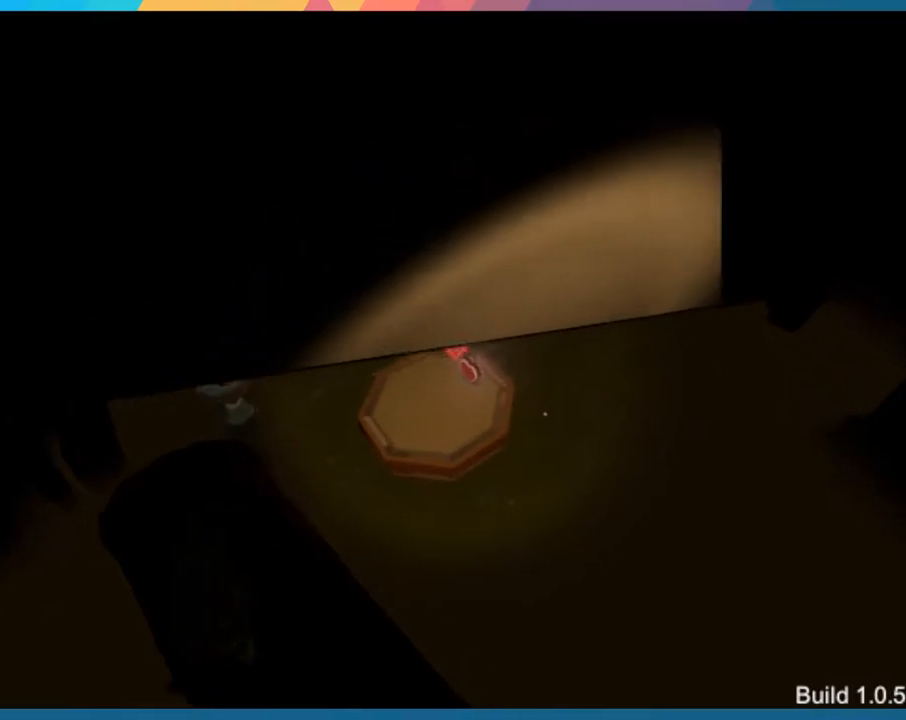
{"buttons": [], "left_stick": "right", "right_stick": "center", "button_events": []}
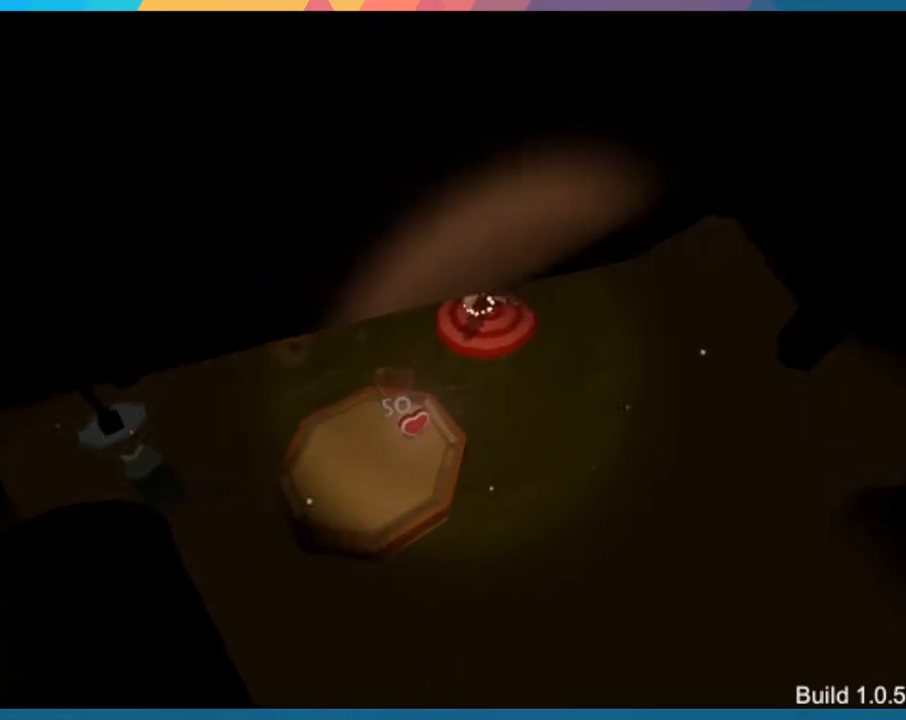
{"buttons": [], "left_stick": "right", "right_stick": "center", "button_events": []}
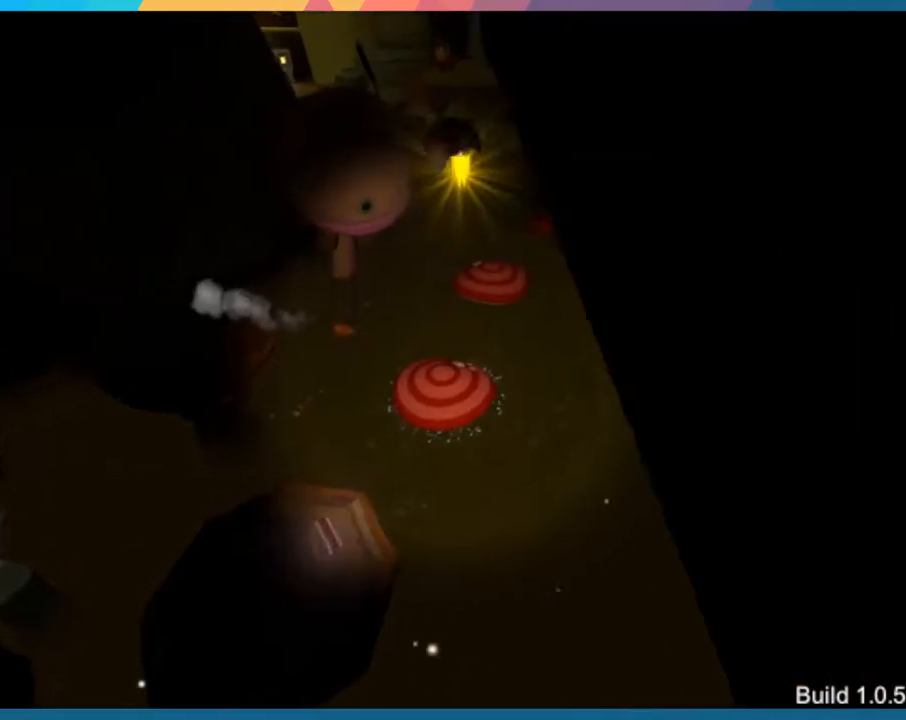
{"buttons": [], "left_stick": "up-right", "right_stick": "center", "button_events": []}
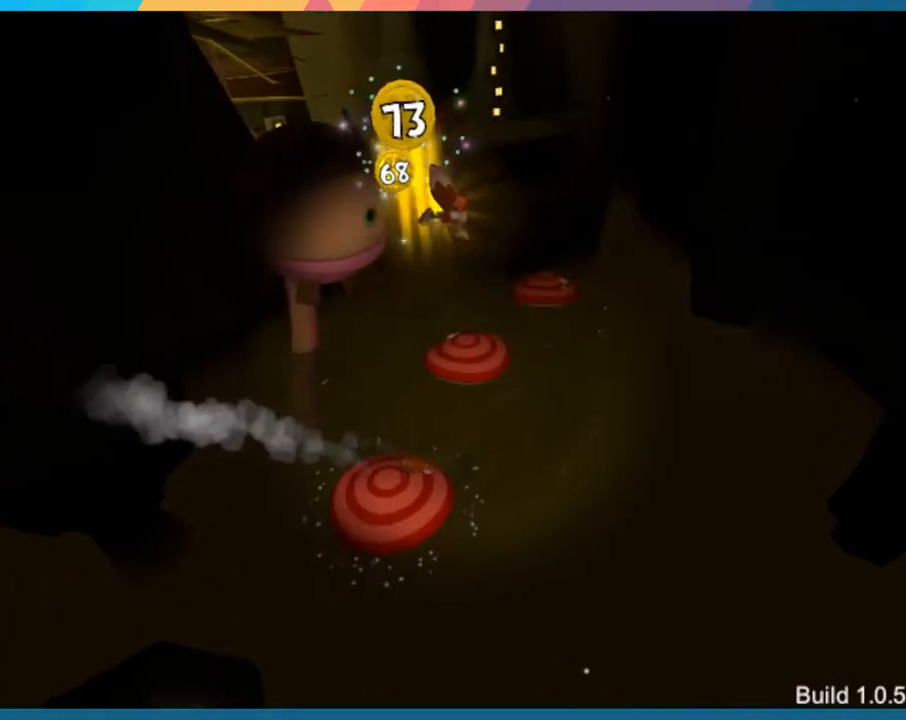
{"buttons": [], "left_stick": "up-right", "right_stick": "center", "button_events": []}
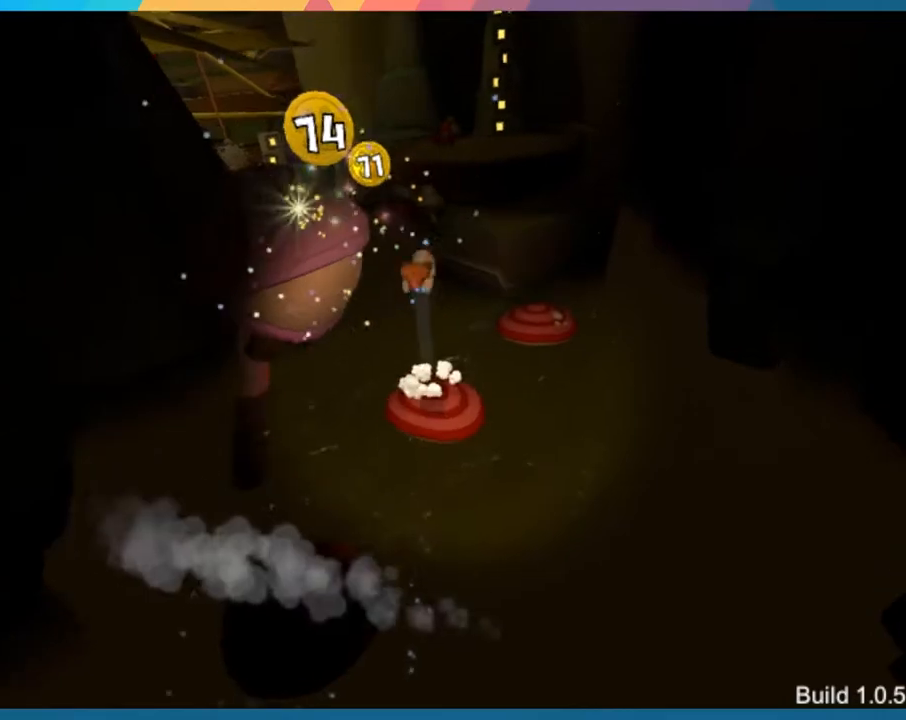
{"buttons": [], "left_stick": "center", "right_stick": "center", "button_events": []}
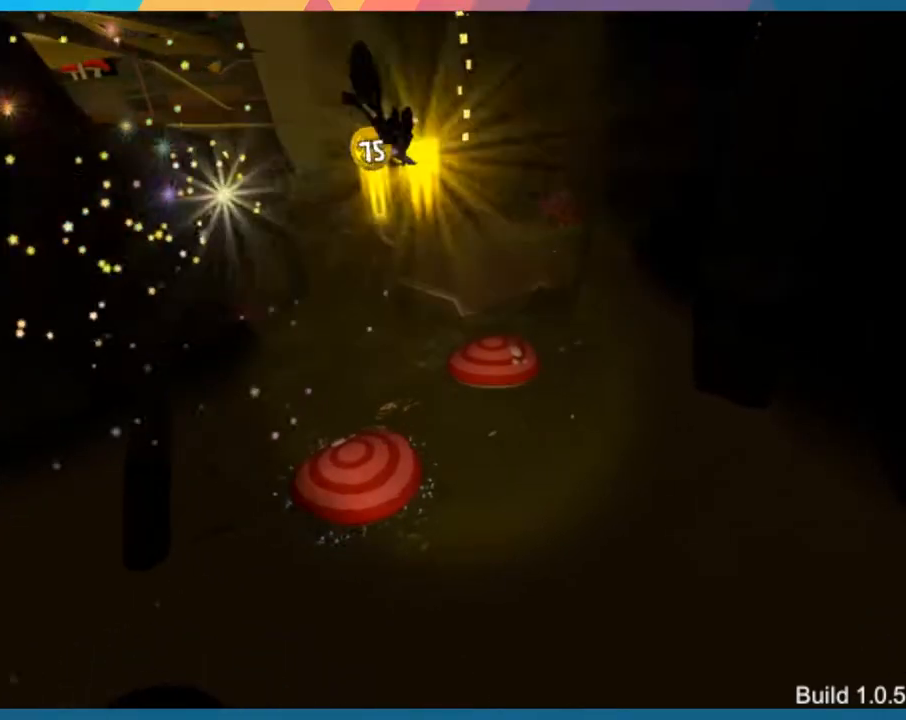
{"buttons": [], "left_stick": "up-right", "right_stick": "center", "button_events": []}
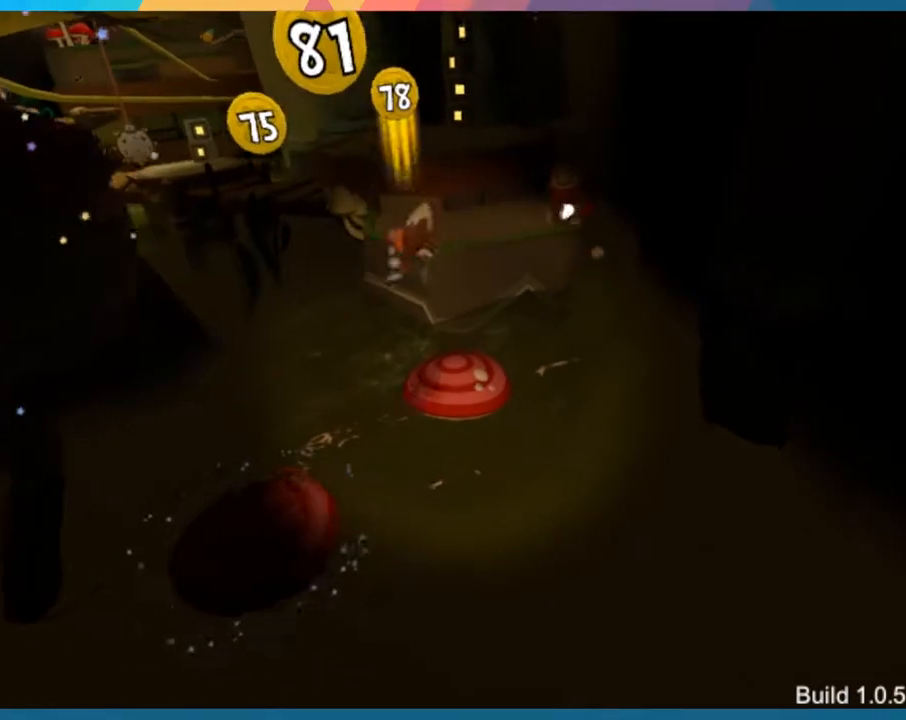
{"buttons": [], "left_stick": "up-right", "right_stick": "center", "button_events": []}
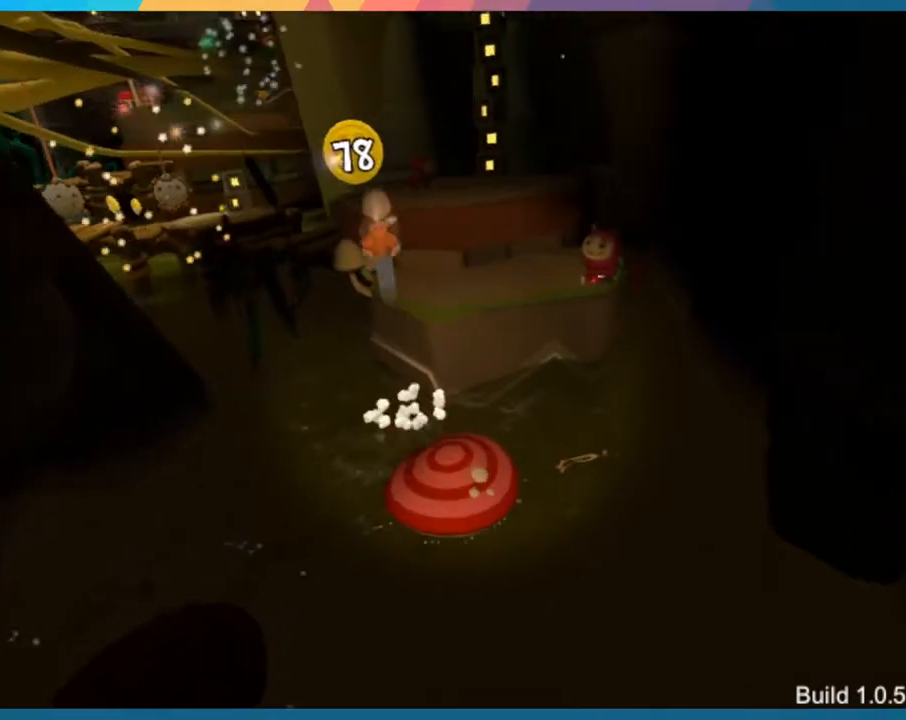
{"buttons": [], "left_stick": "up-right", "right_stick": "center", "button_events": []}
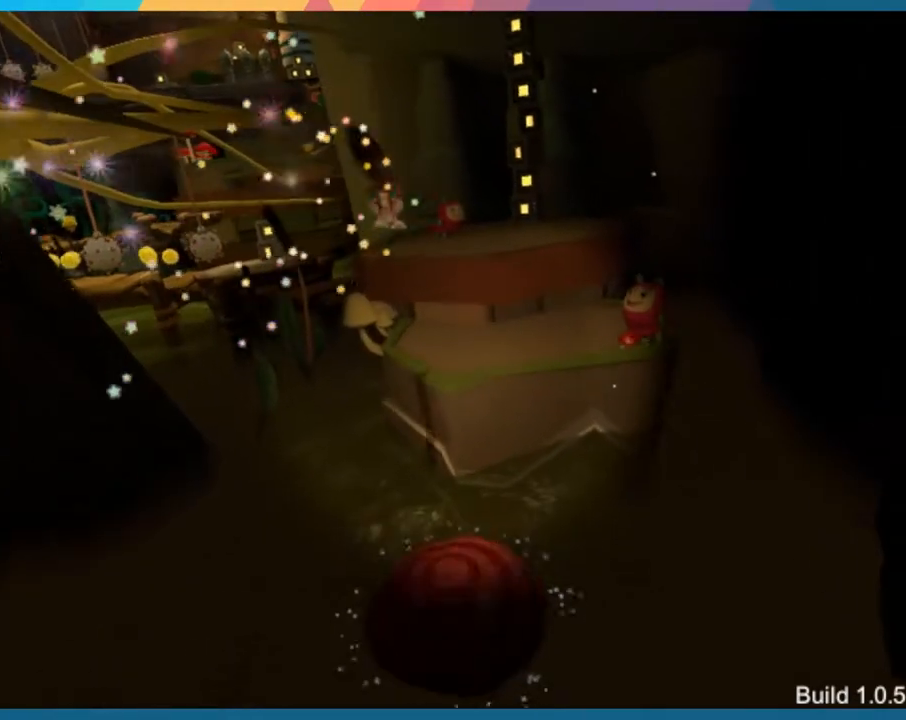
{"buttons": [], "left_stick": "up", "right_stick": "center", "button_events": []}
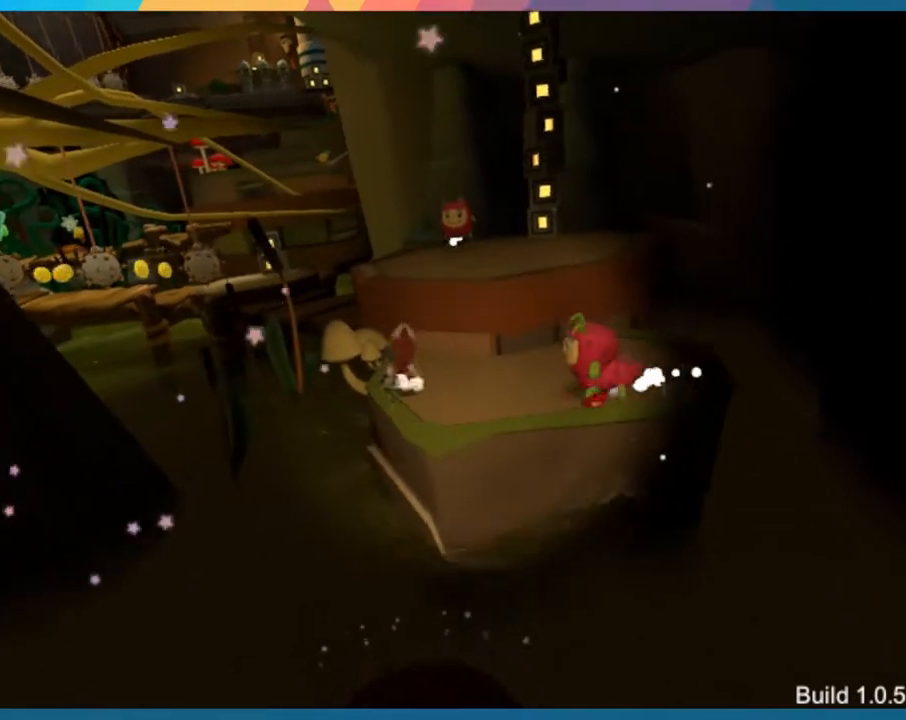
{"buttons": [], "left_stick": "up", "right_stick": "center", "button_events": [[67, "CROSS", "down"], [417, "CROSS", "up"]]}
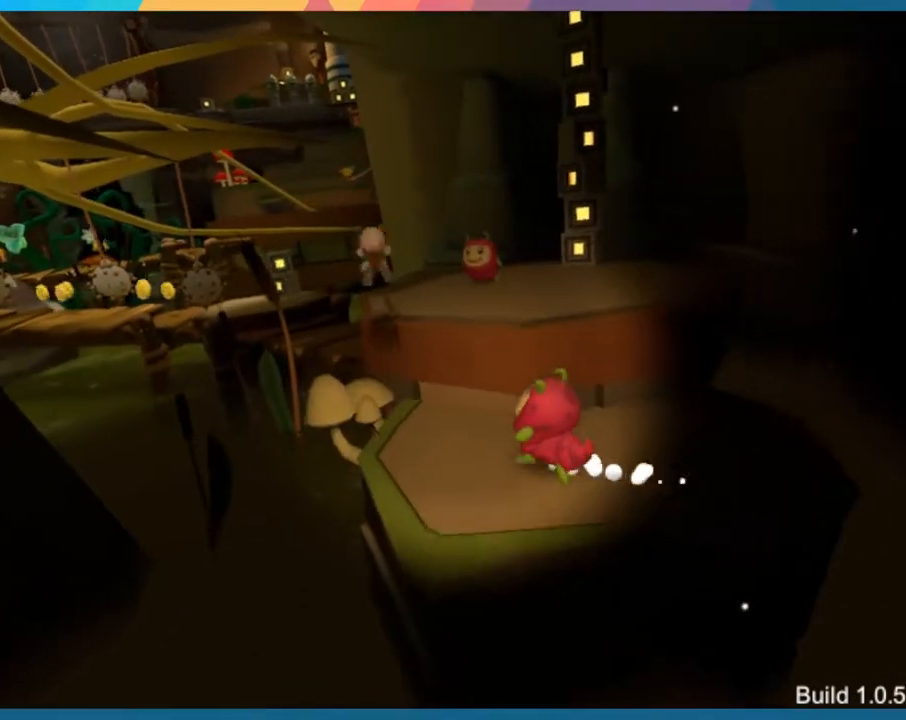
{"buttons": ["CROSS"], "left_stick": "up", "right_stick": "center", "button_events": [[350, "CROSS", "down"]]}
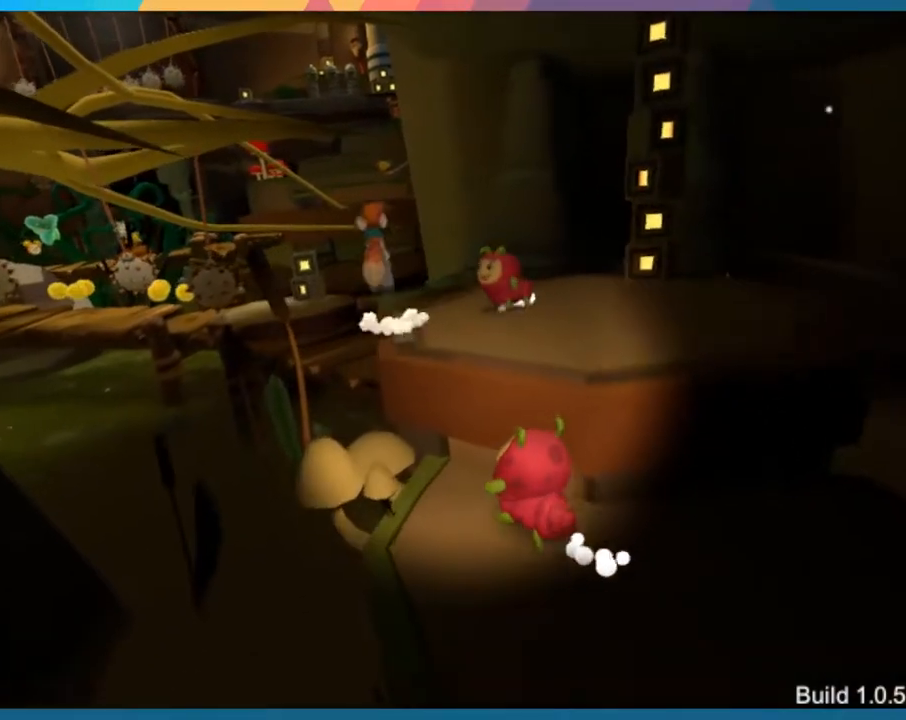
{"buttons": [], "left_stick": "up", "right_stick": "center", "button_events": [[183, "CROSS", "up"]]}
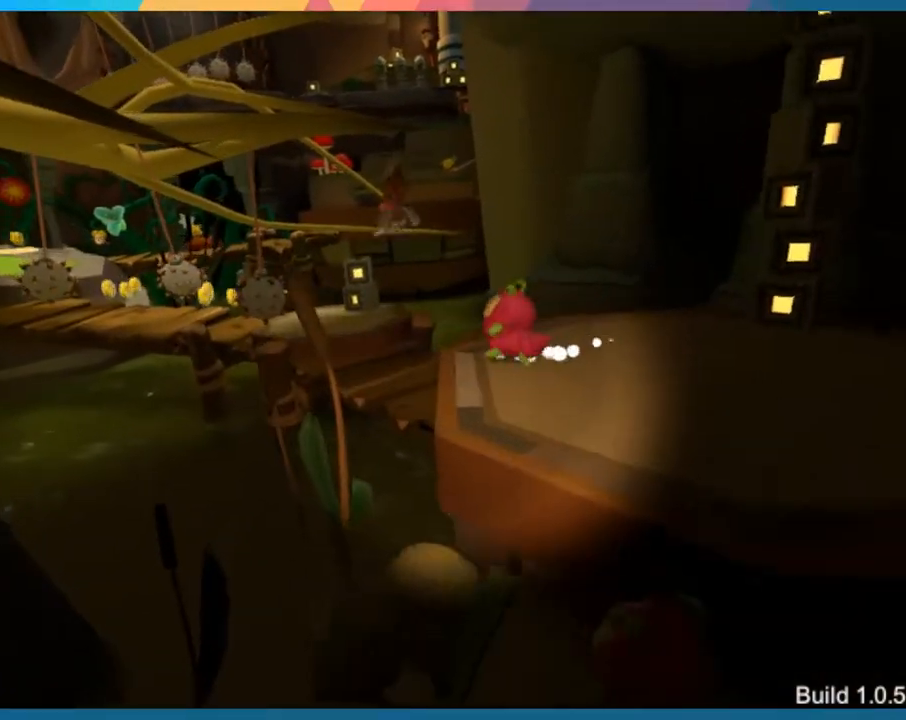
{"buttons": [], "left_stick": "up-left", "right_stick": "center", "button_events": []}
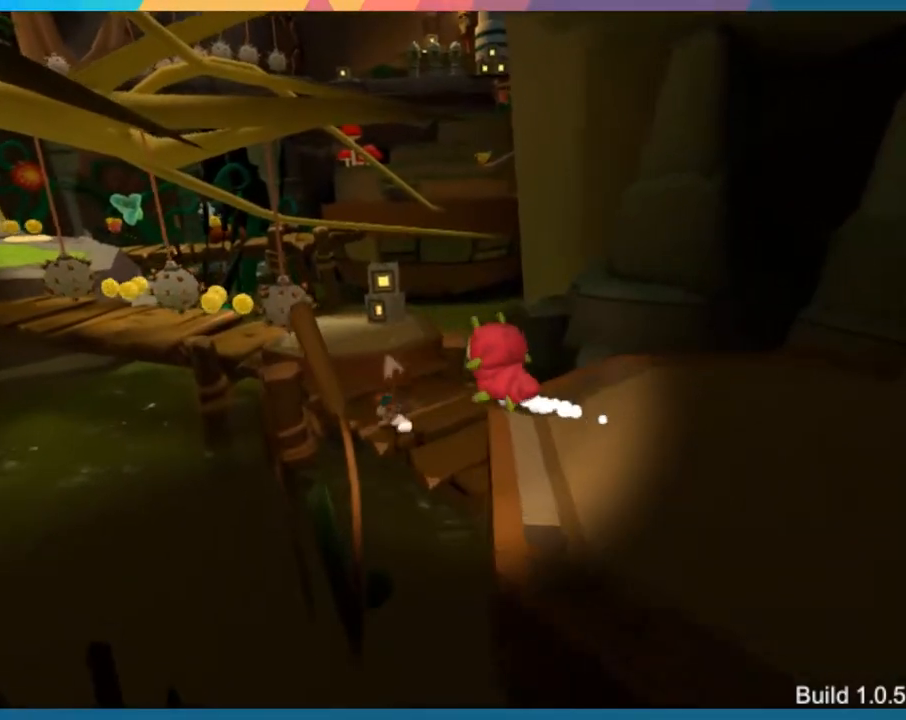
{"buttons": ["CROSS"], "left_stick": "up-left", "right_stick": "center", "button_events": [[400, "CROSS", "down"]]}
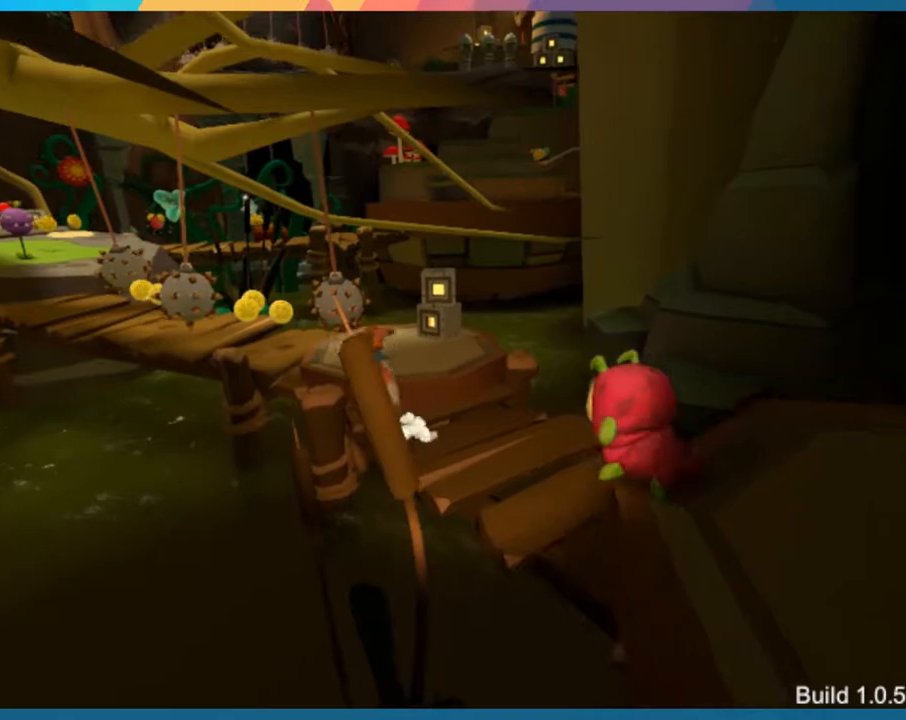
{"buttons": [], "left_stick": "up-left", "right_stick": "center", "button_events": [[167, "CROSS", "up"], [267, "CROSS", "down"], [400, "CROSS", "up"]]}
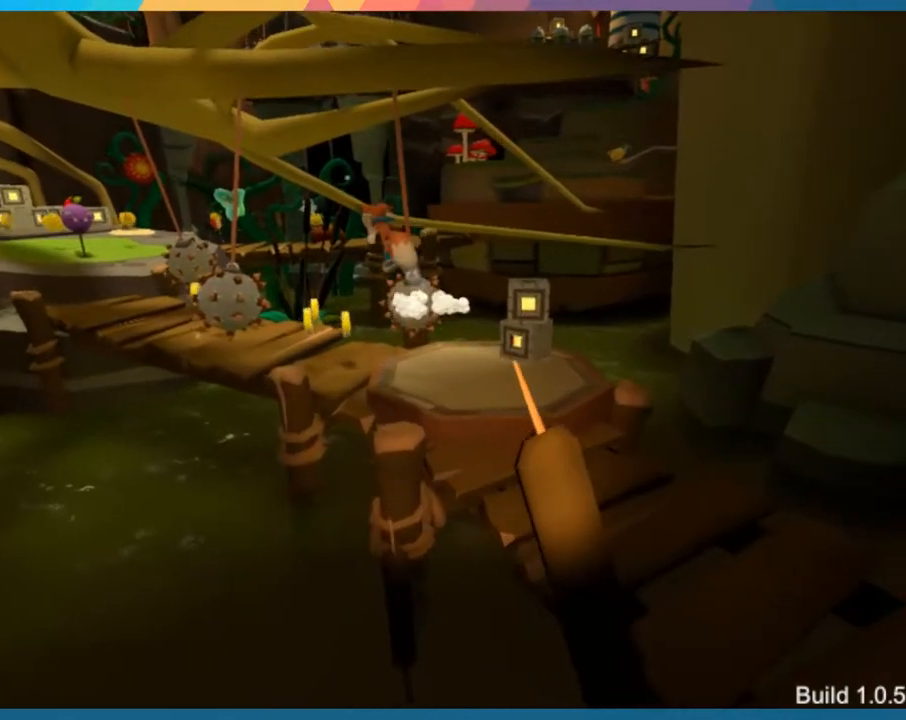
{"buttons": [], "left_stick": "up-left", "right_stick": "center", "button_events": []}
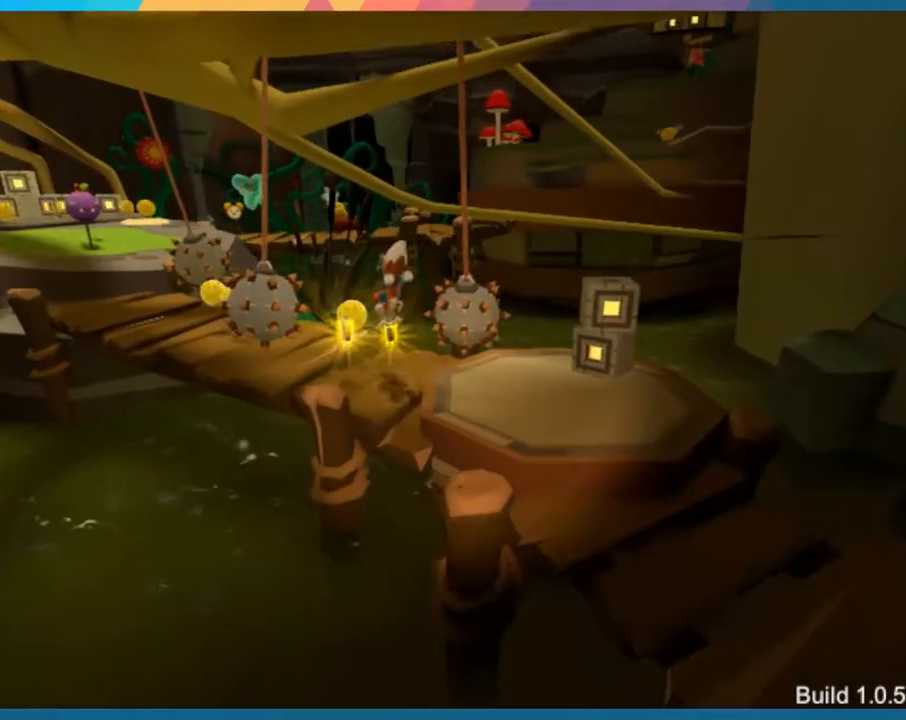
{"buttons": ["CROSS"], "left_stick": "up-left", "right_stick": "center", "button_events": [[283, "CROSS", "down"]]}
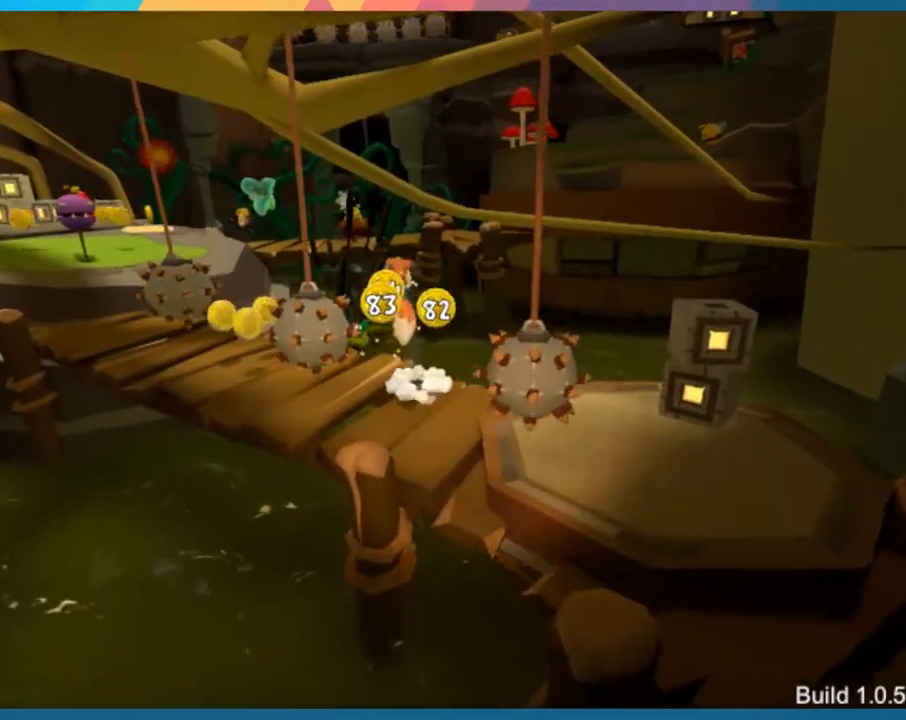
{"buttons": [], "left_stick": "left", "right_stick": "center", "button_events": [[317, "CROSS", "up"]]}
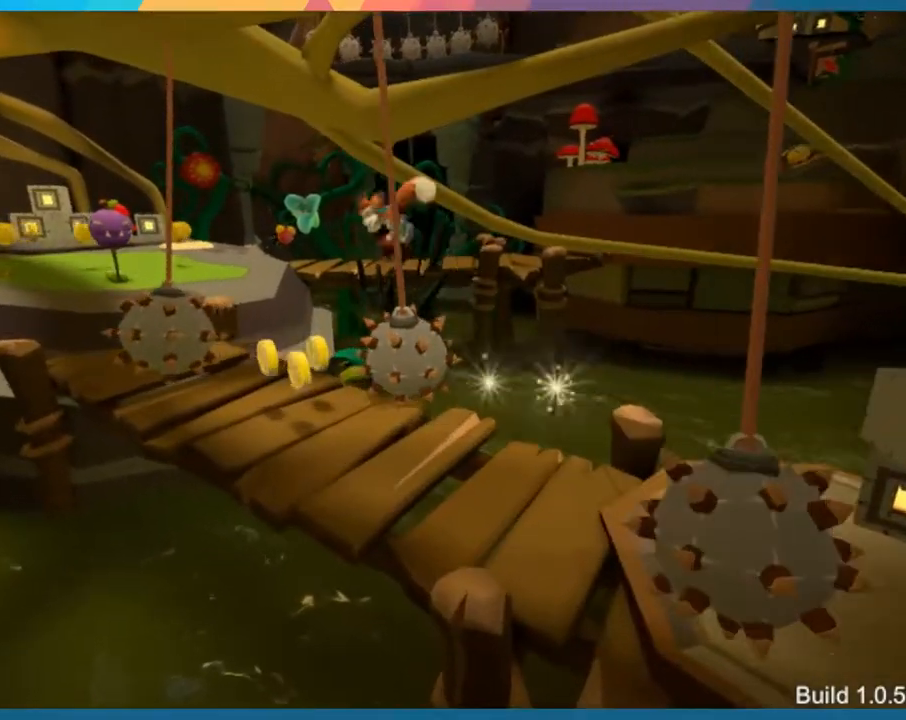
{"buttons": [], "left_stick": "left", "right_stick": "center", "button_events": []}
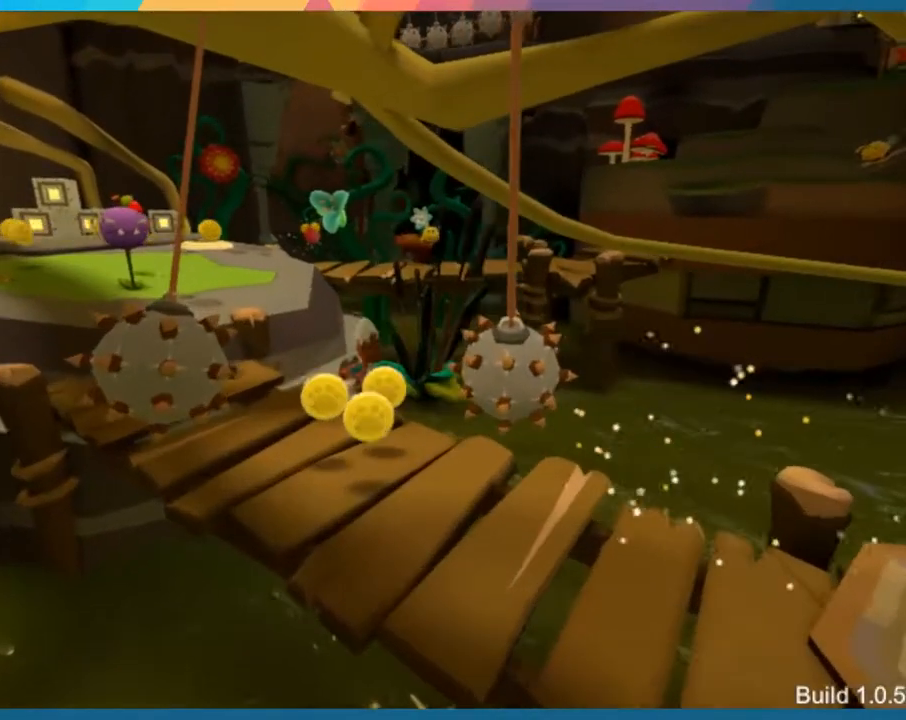
{"buttons": [], "left_stick": "up", "right_stick": "center", "button_events": [[150, "CROSS", "down"], [467, "CROSS", "up"]]}